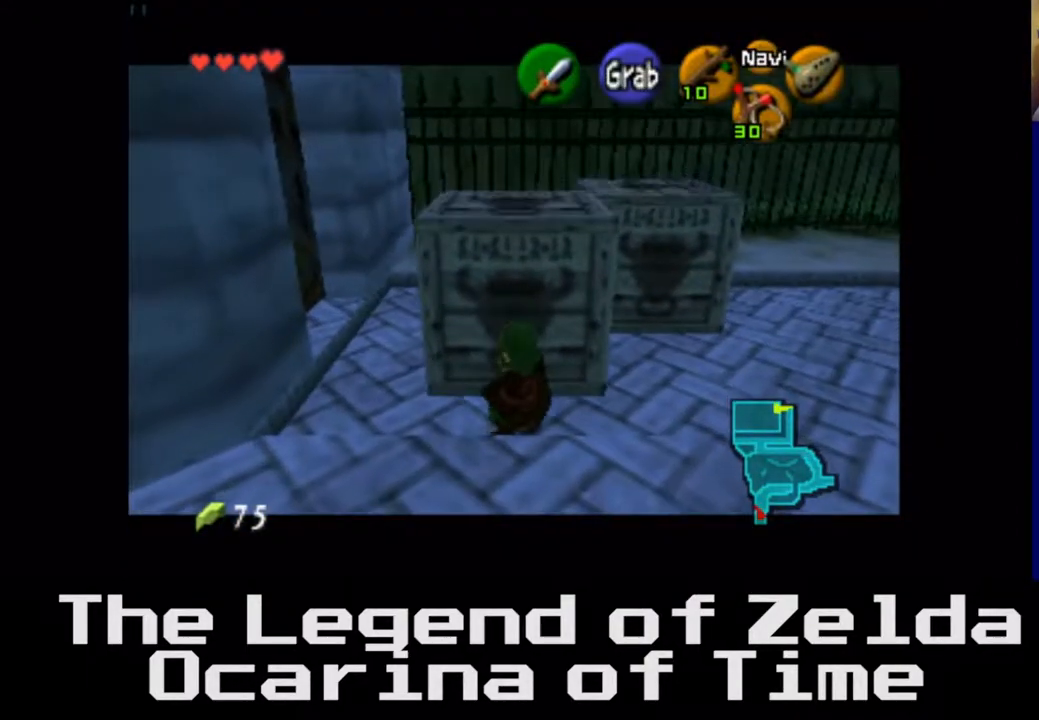
Gameplay with a controller (Xbox layout); each line is a JSON object with the inputs held at the frame after it. "events" lists button and stick changes between this image and that frame as [ms after this image, input, new state], when the widget could be followed in between. Not read: L3 R3.
{"buttons": ["A"], "left_stick": "down", "right_stick": "center", "events": []}
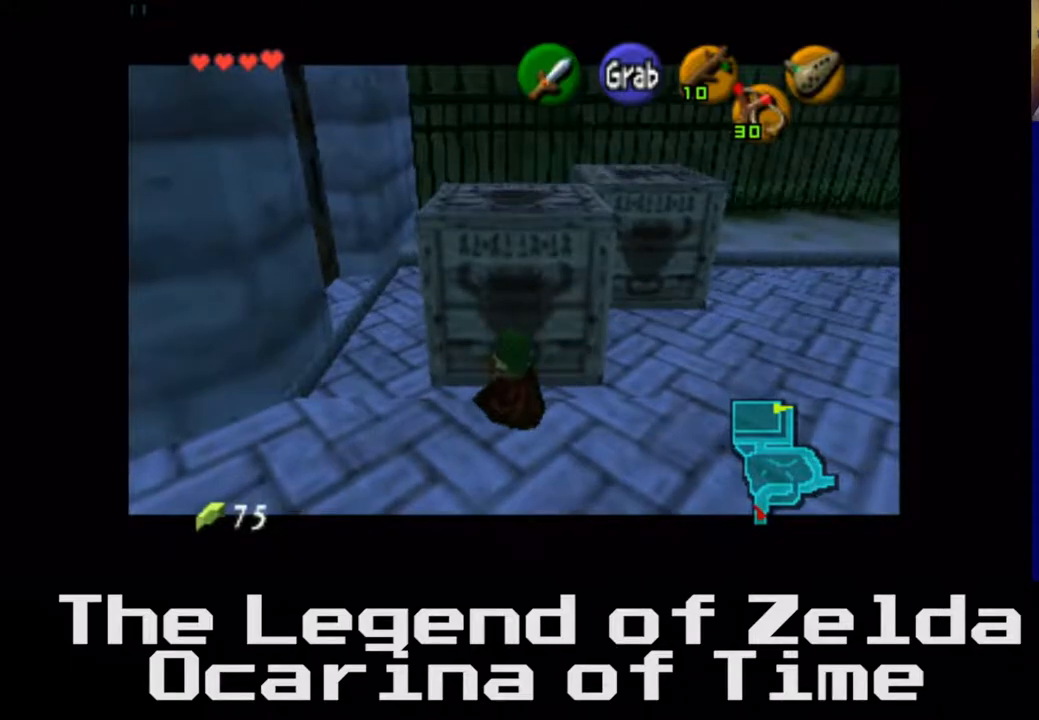
{"buttons": ["A"], "left_stick": "down", "right_stick": "center", "events": []}
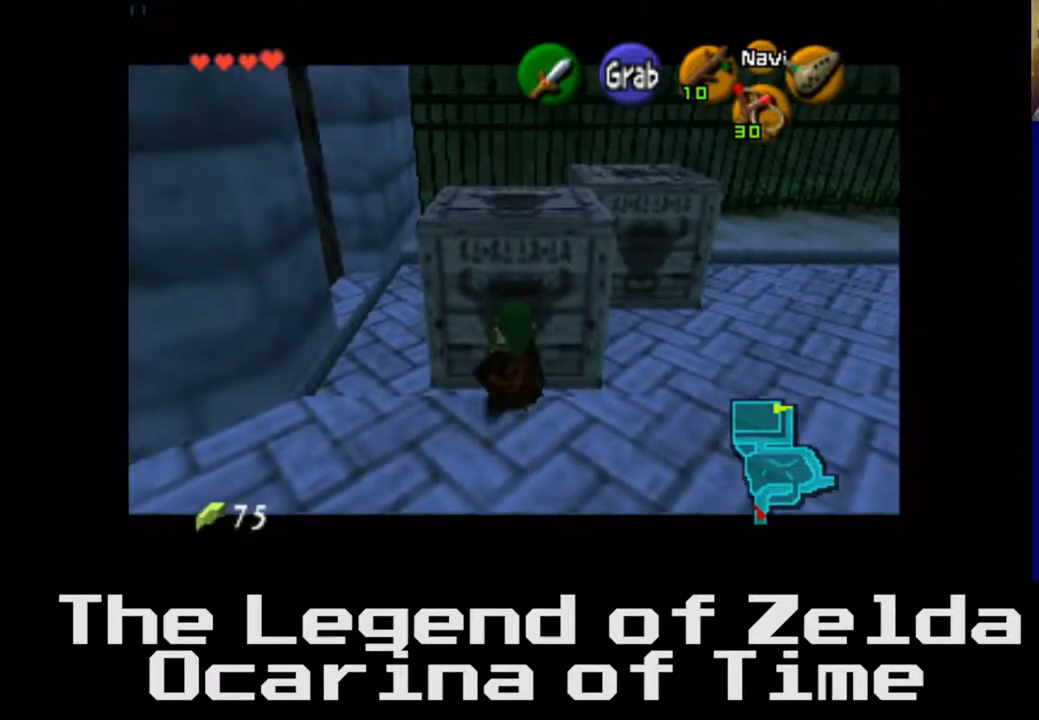
{"buttons": [], "left_stick": "center", "right_stick": "center", "events": [[183, "A", "up"], [350, "left_stick", "center"]]}
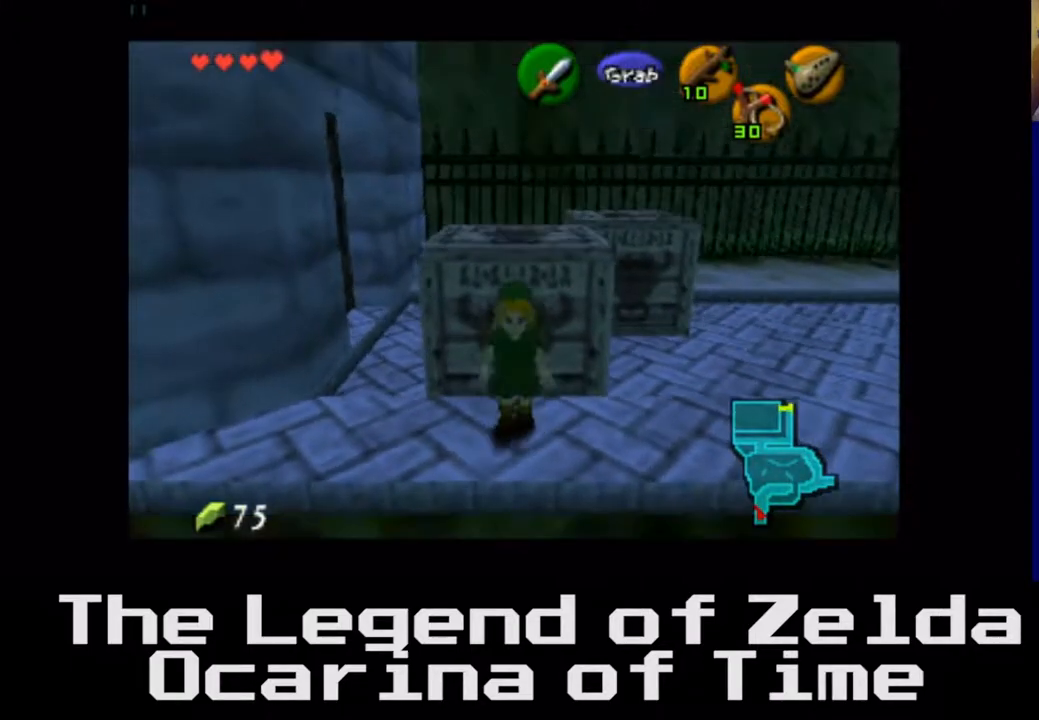
{"buttons": [], "left_stick": "up-right", "right_stick": "center", "events": [[50, "left_stick", "right"], [400, "left_stick", "up-right"]]}
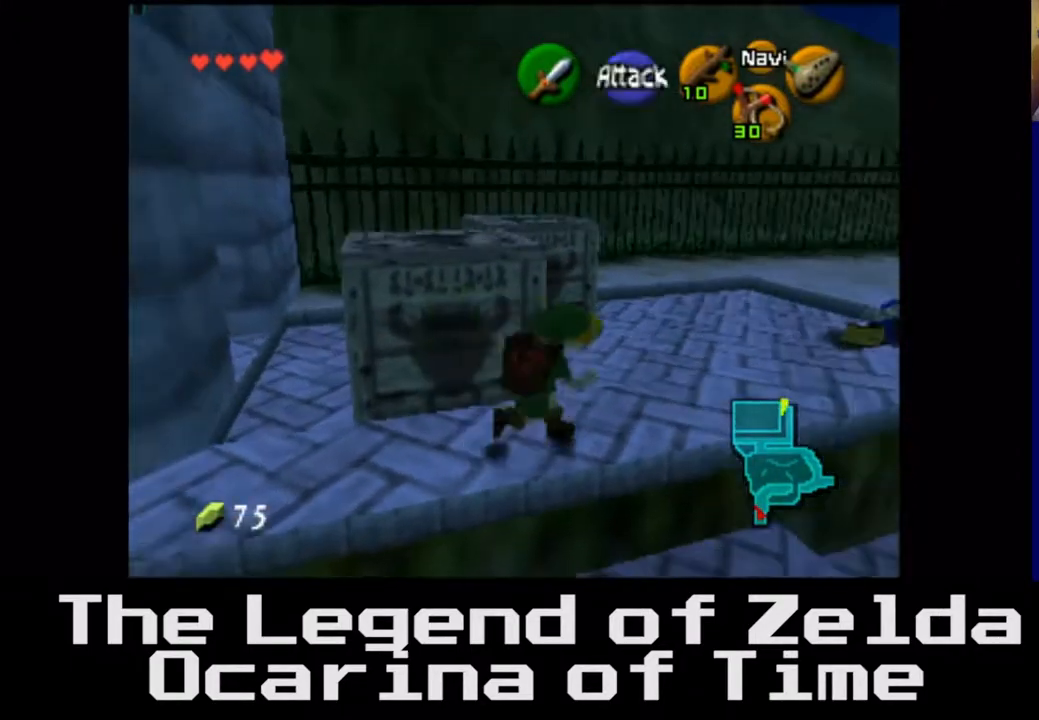
{"buttons": [], "left_stick": "left", "right_stick": "center", "events": [[50, "left_stick", "up"], [233, "left_stick", "up-left"], [383, "left_stick", "left"]]}
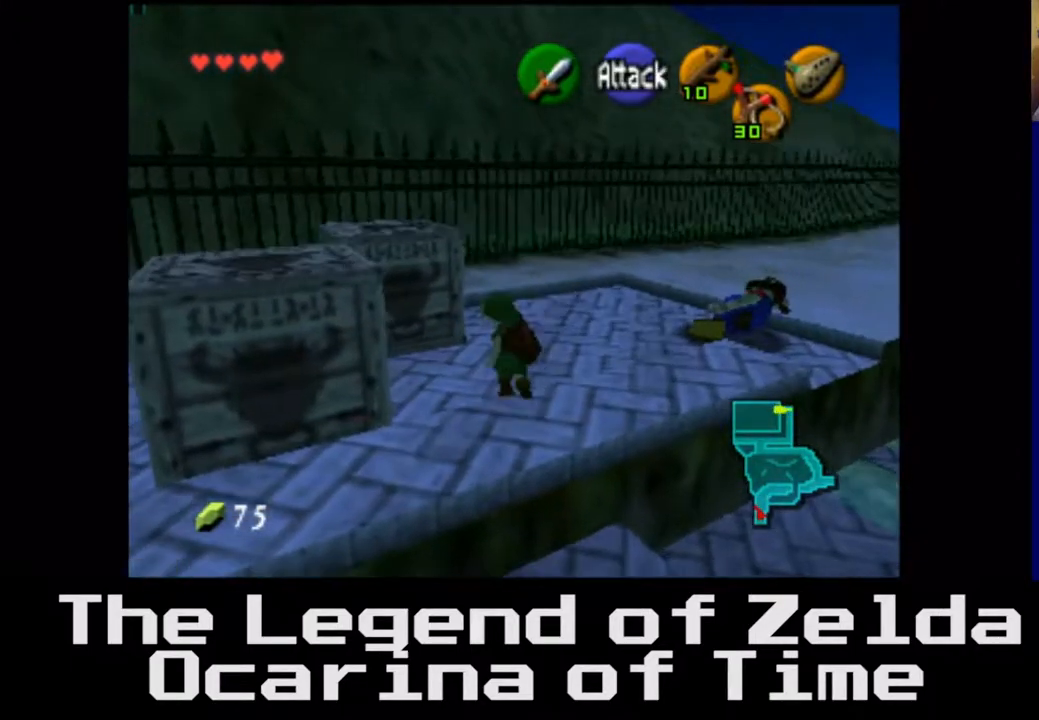
{"buttons": ["A"], "left_stick": "center", "right_stick": "center", "events": [[117, "left_stick", "center"], [433, "A", "down"]]}
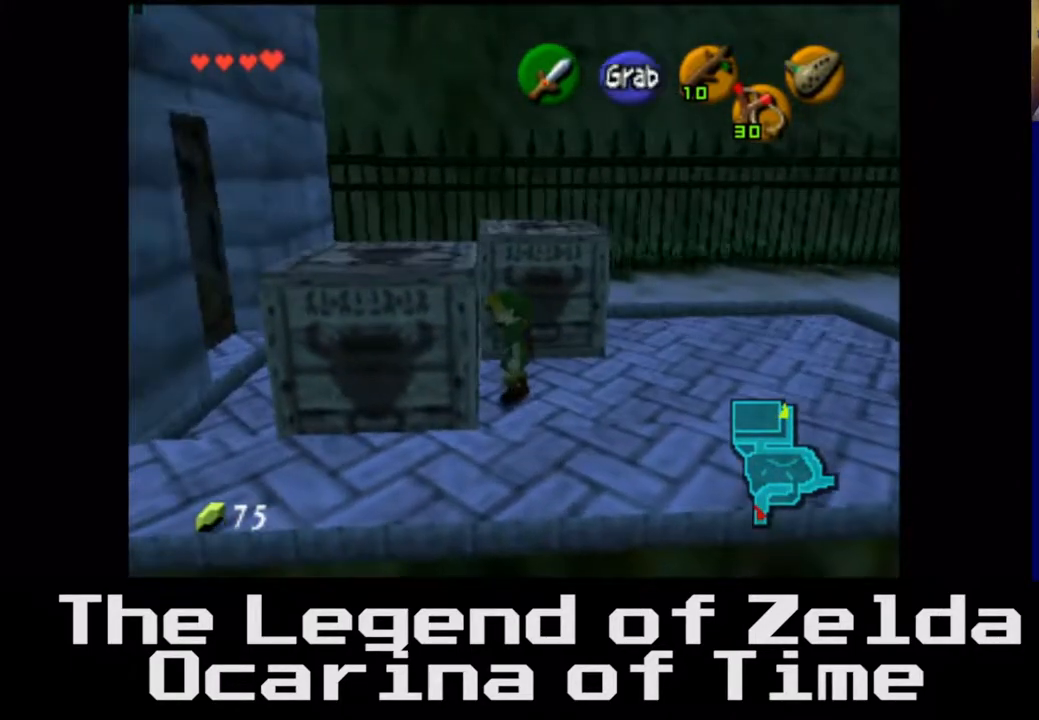
{"buttons": ["A"], "left_stick": "center", "right_stick": "center", "events": []}
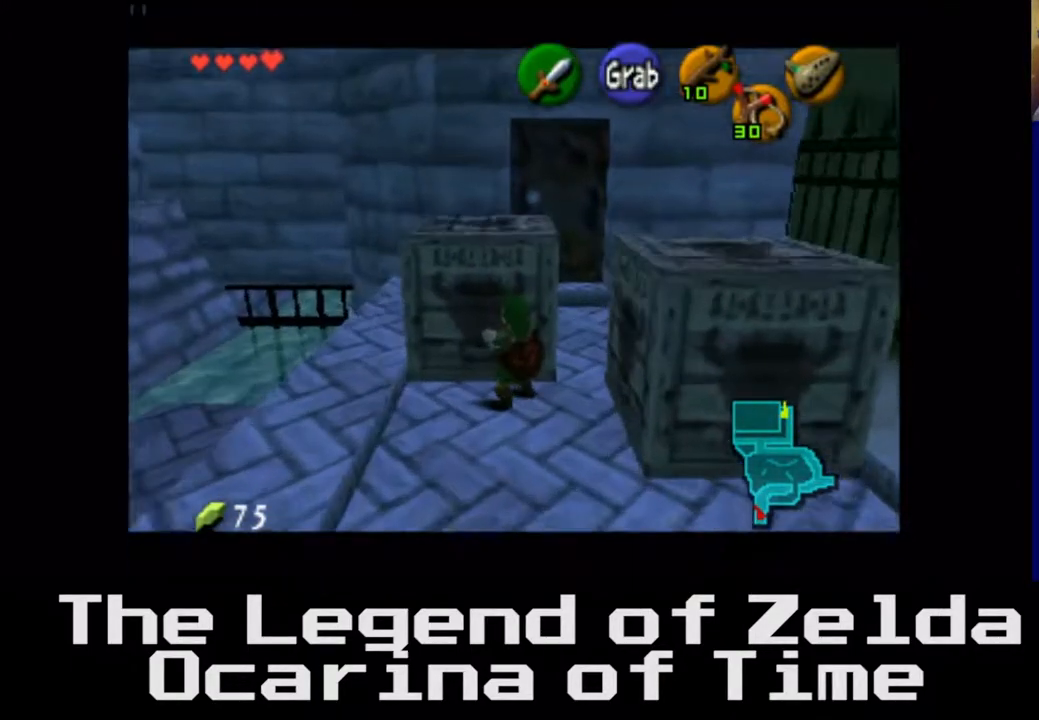
{"buttons": ["A"], "left_stick": "down", "right_stick": "center", "events": [[83, "left_stick", "down"]]}
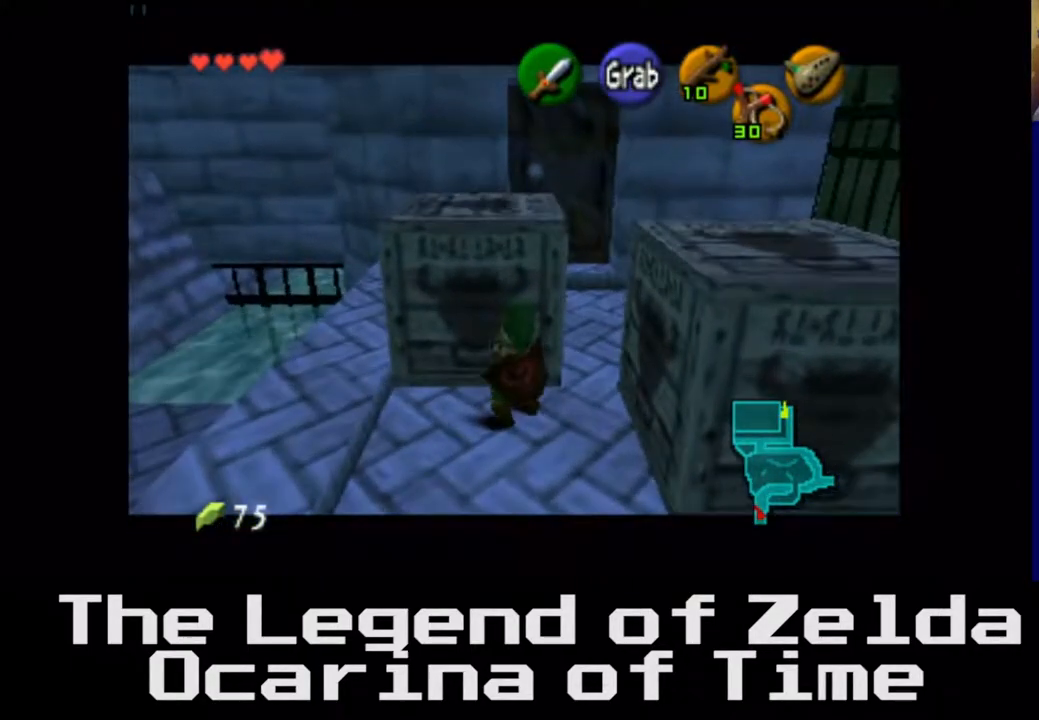
{"buttons": ["A"], "left_stick": "down", "right_stick": "center", "events": []}
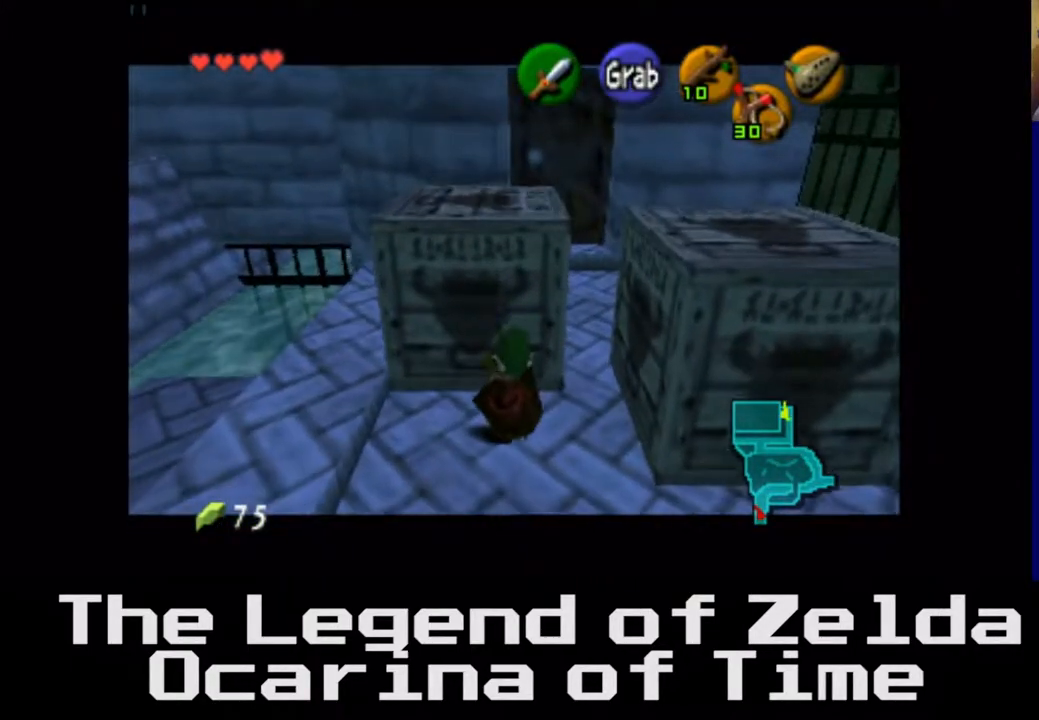
{"buttons": ["A"], "left_stick": "down", "right_stick": "center", "events": []}
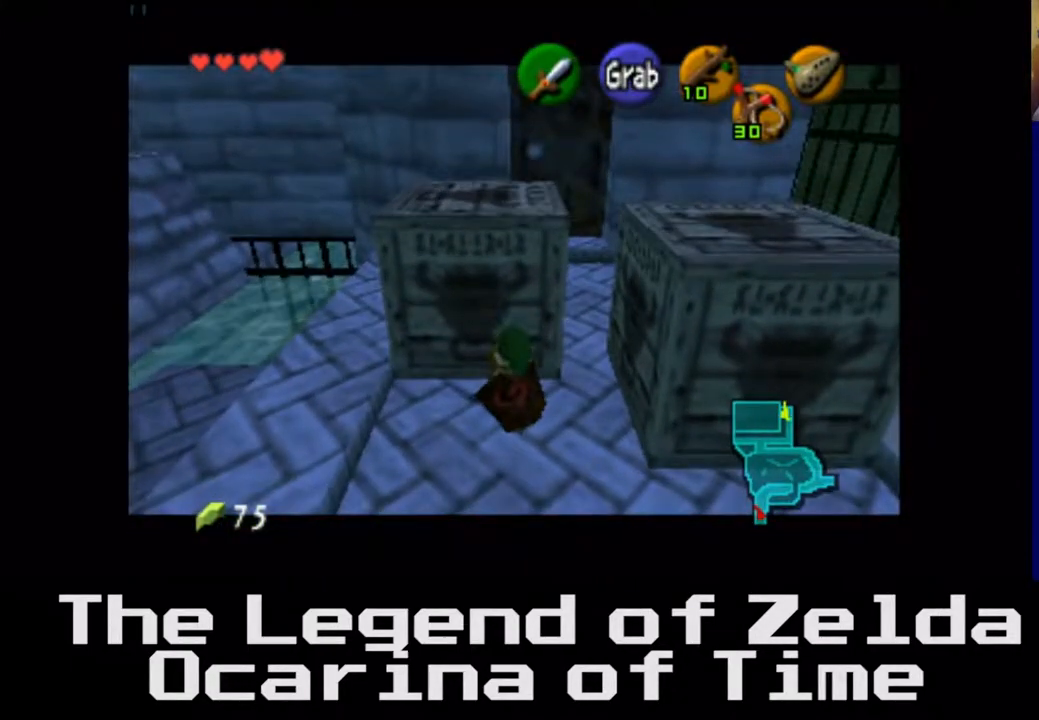
{"buttons": ["A"], "left_stick": "down", "right_stick": "center", "events": []}
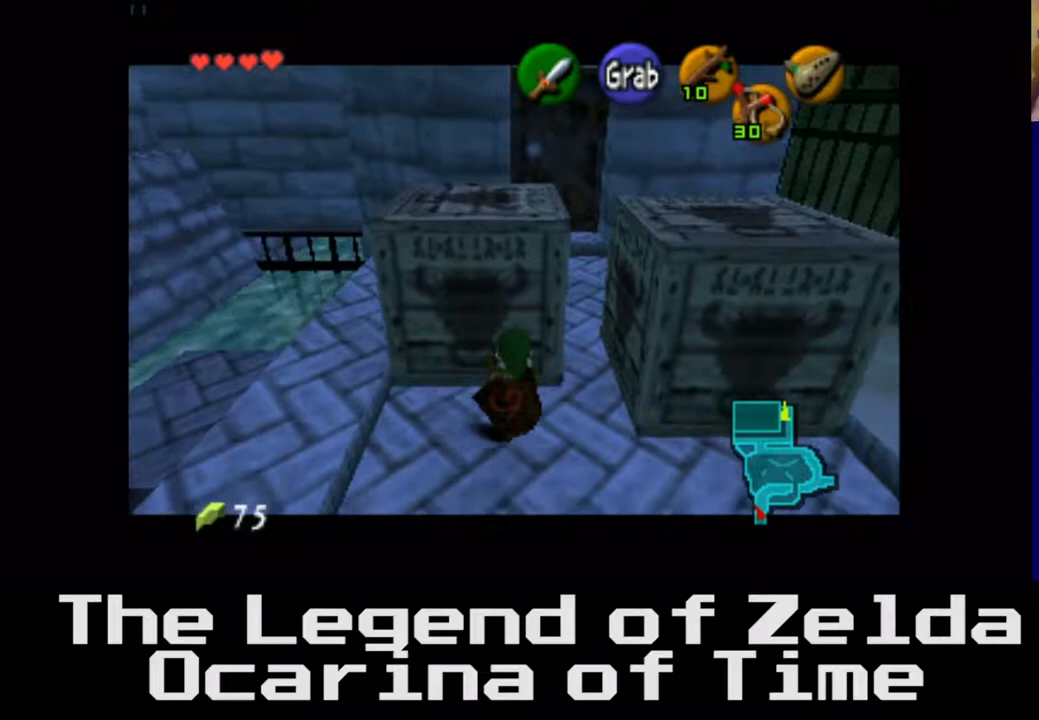
{"buttons": ["A"], "left_stick": "down", "right_stick": "center", "events": []}
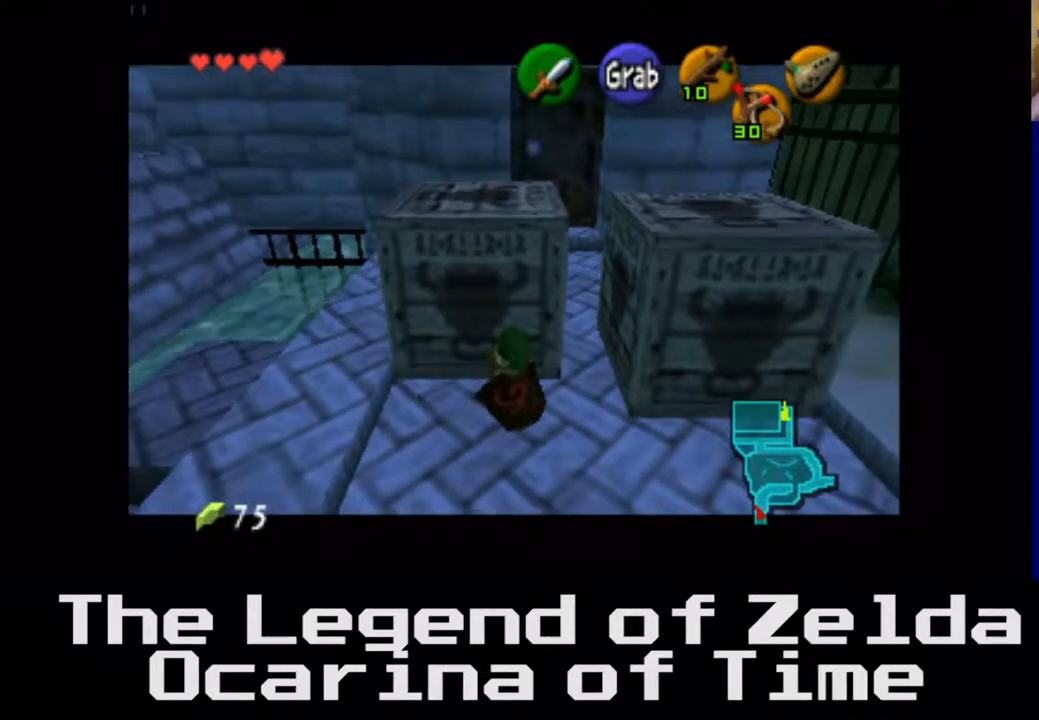
{"buttons": ["A"], "left_stick": "down", "right_stick": "center", "events": []}
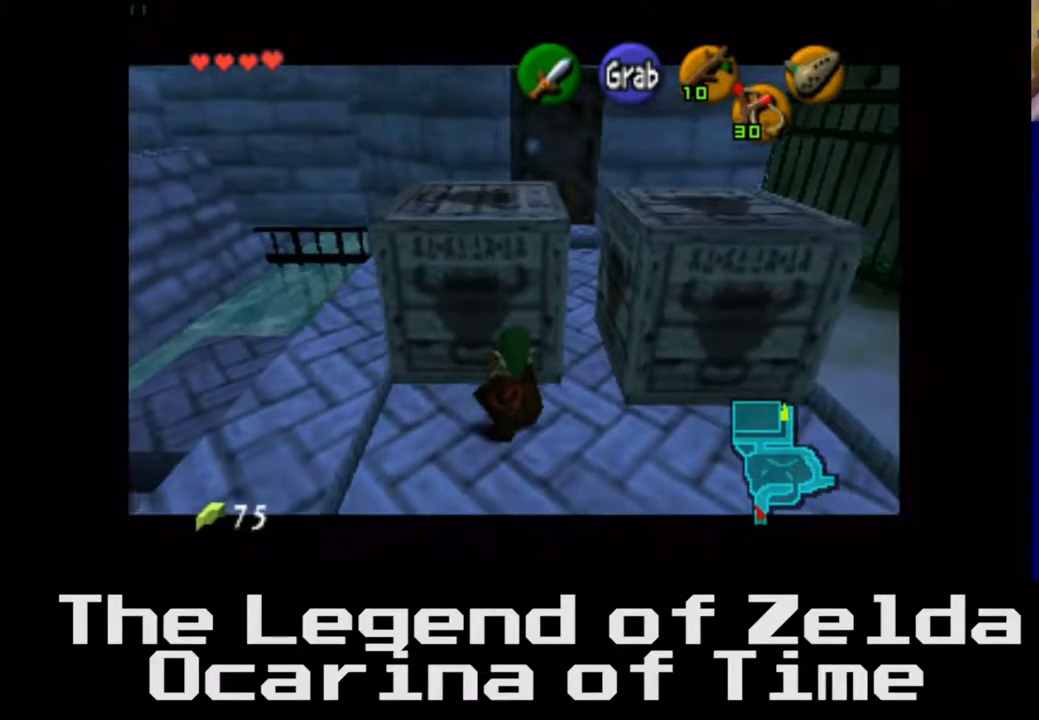
{"buttons": ["A"], "left_stick": "down", "right_stick": "center", "events": []}
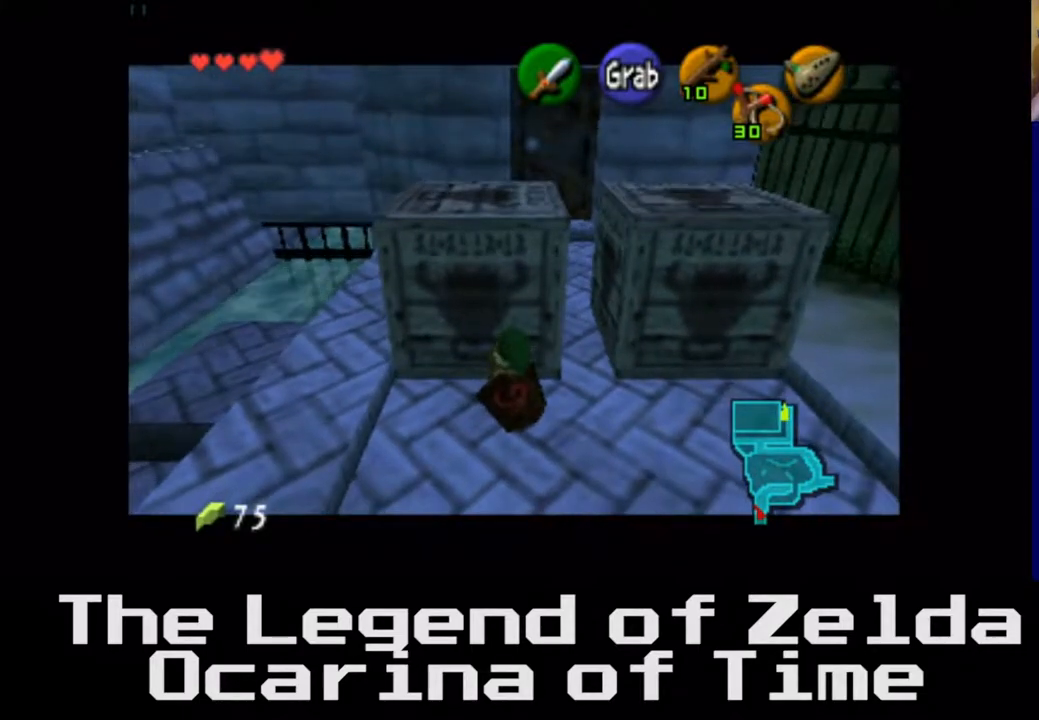
{"buttons": ["A"], "left_stick": "down", "right_stick": "center", "events": []}
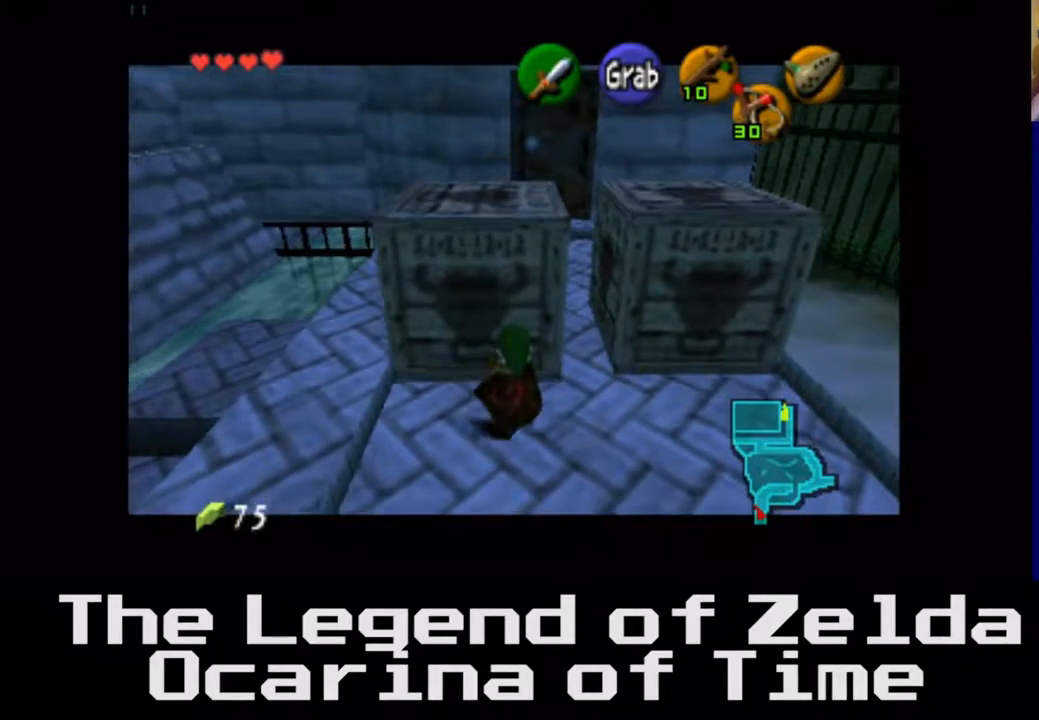
{"buttons": ["A"], "left_stick": "down", "right_stick": "center", "events": []}
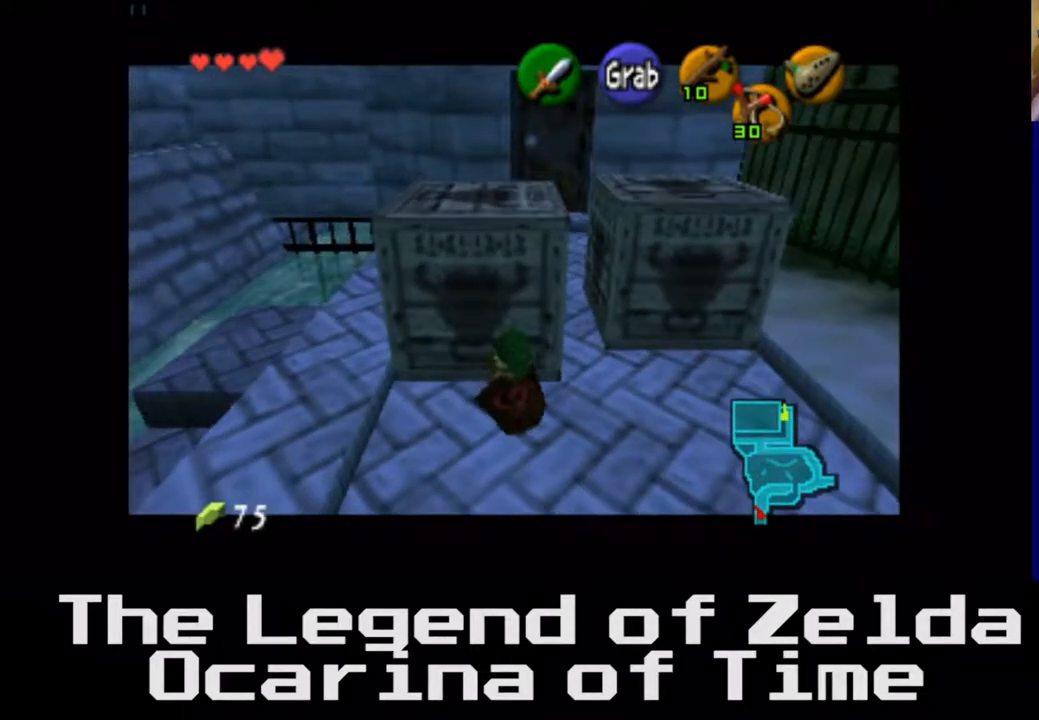
{"buttons": ["A"], "left_stick": "down", "right_stick": "center", "events": []}
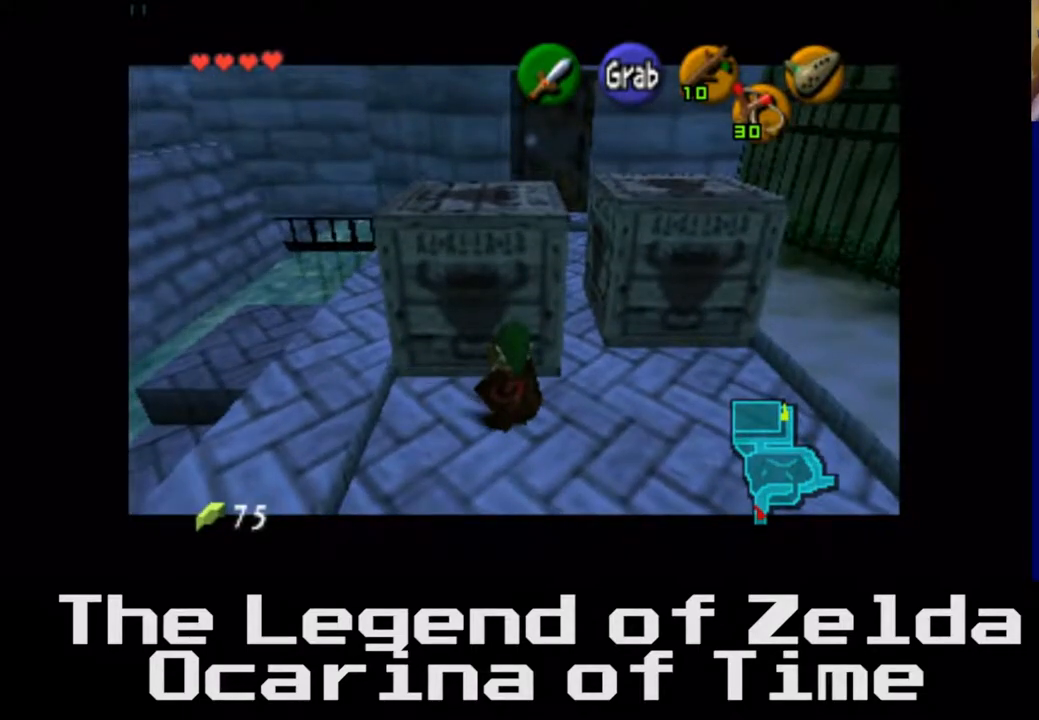
{"buttons": ["A"], "left_stick": "down", "right_stick": "center", "events": []}
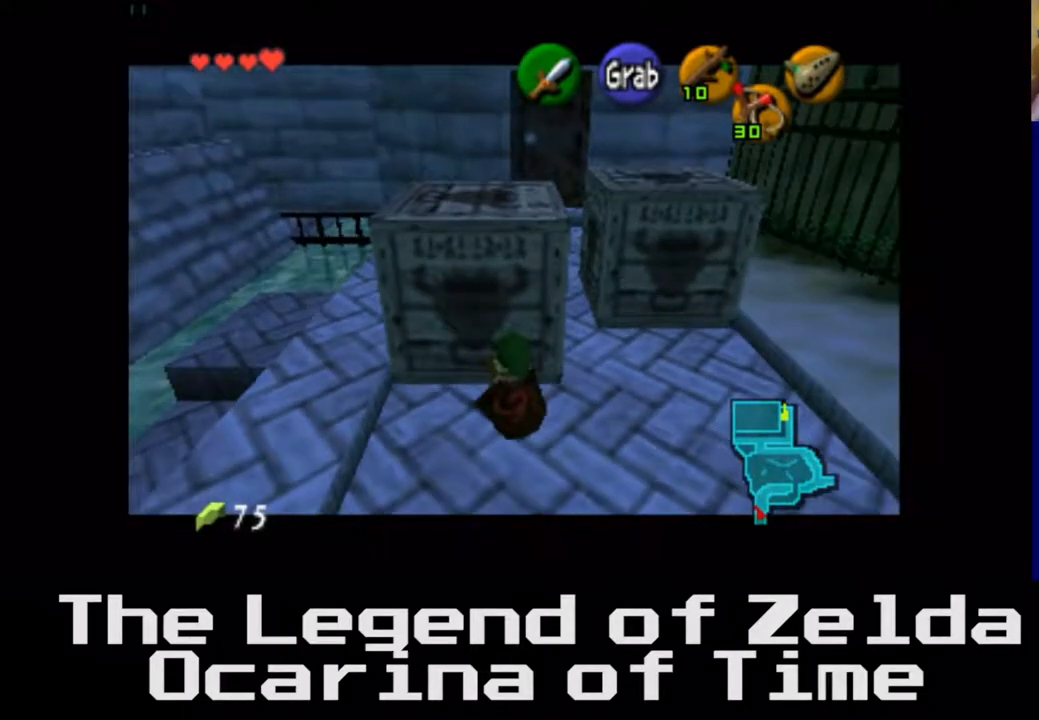
{"buttons": ["A"], "left_stick": "down", "right_stick": "center", "events": []}
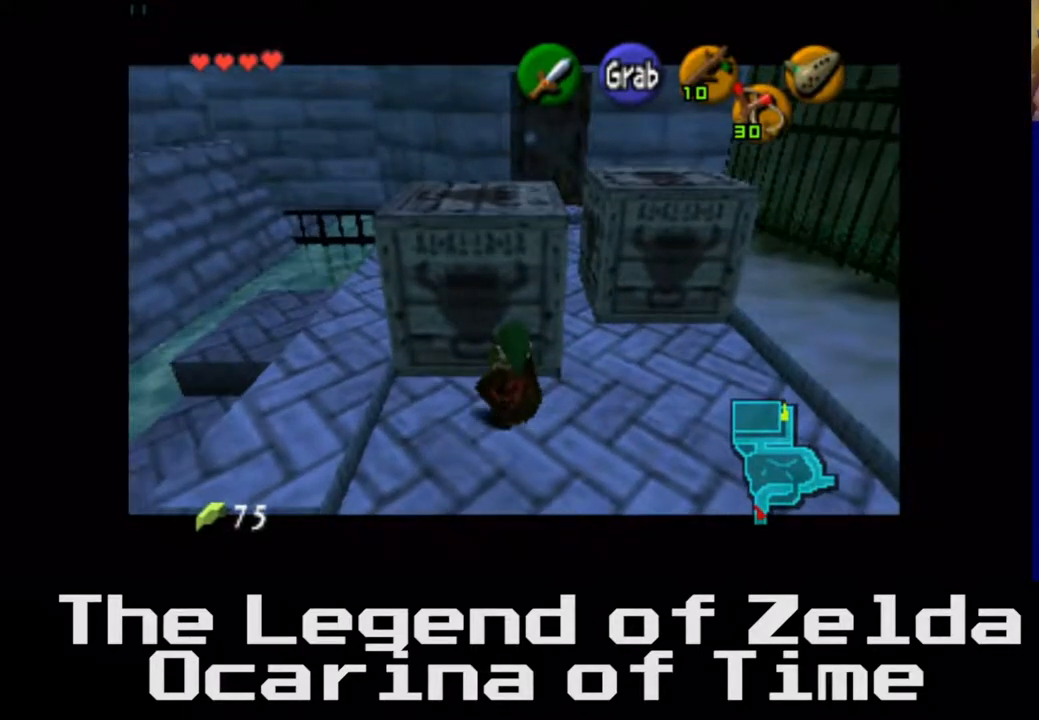
{"buttons": ["A"], "left_stick": "down", "right_stick": "center", "events": []}
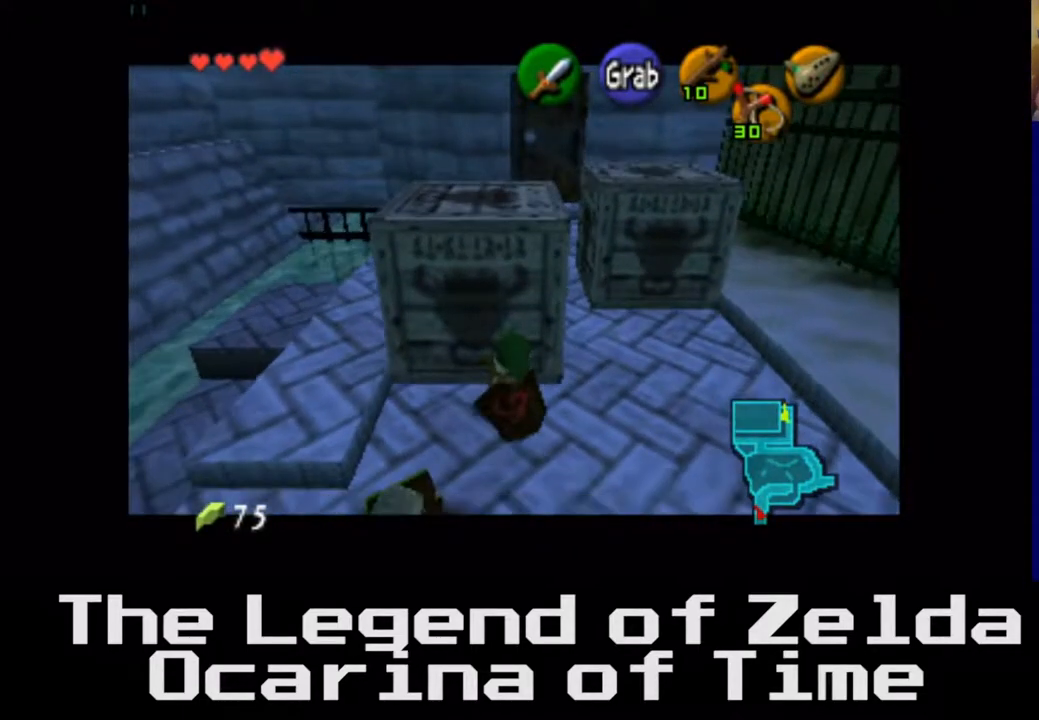
{"buttons": ["A"], "left_stick": "down", "right_stick": "center", "events": []}
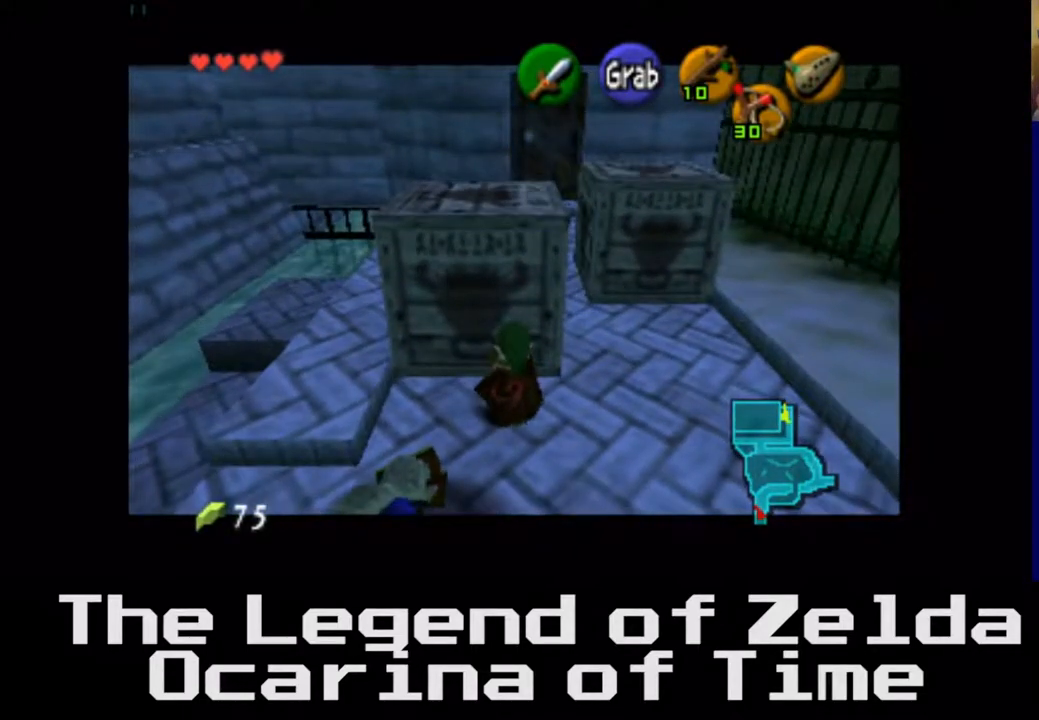
{"buttons": ["A"], "left_stick": "down", "right_stick": "center", "events": []}
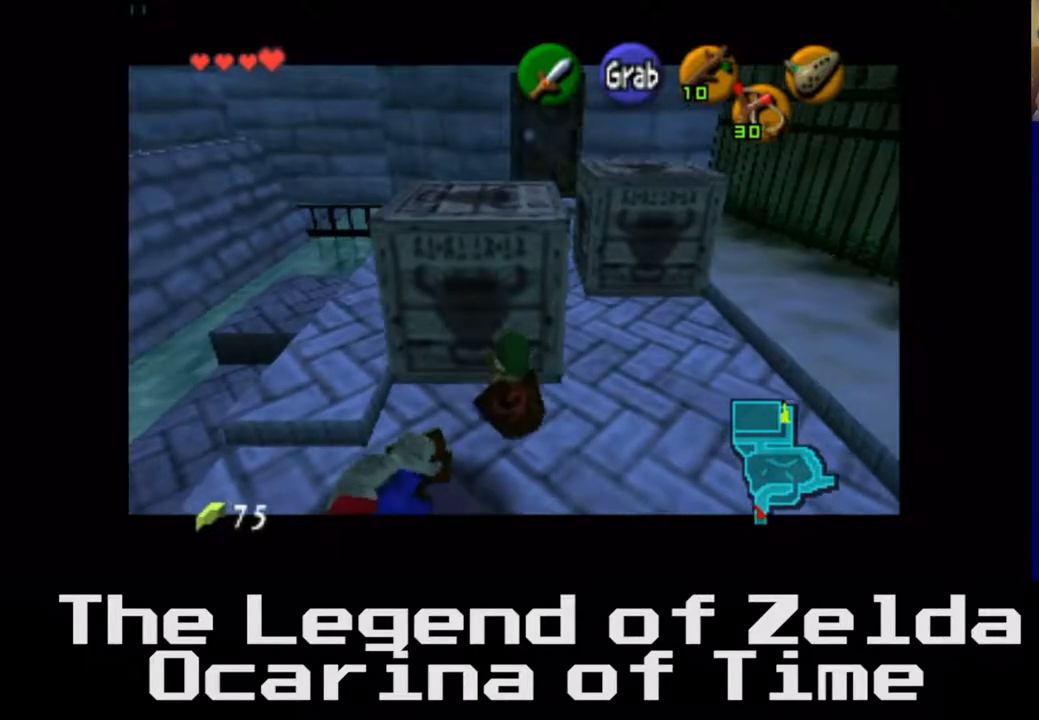
{"buttons": [], "left_stick": "center", "right_stick": "center", "events": [[167, "A", "up"], [233, "left_stick", "center"]]}
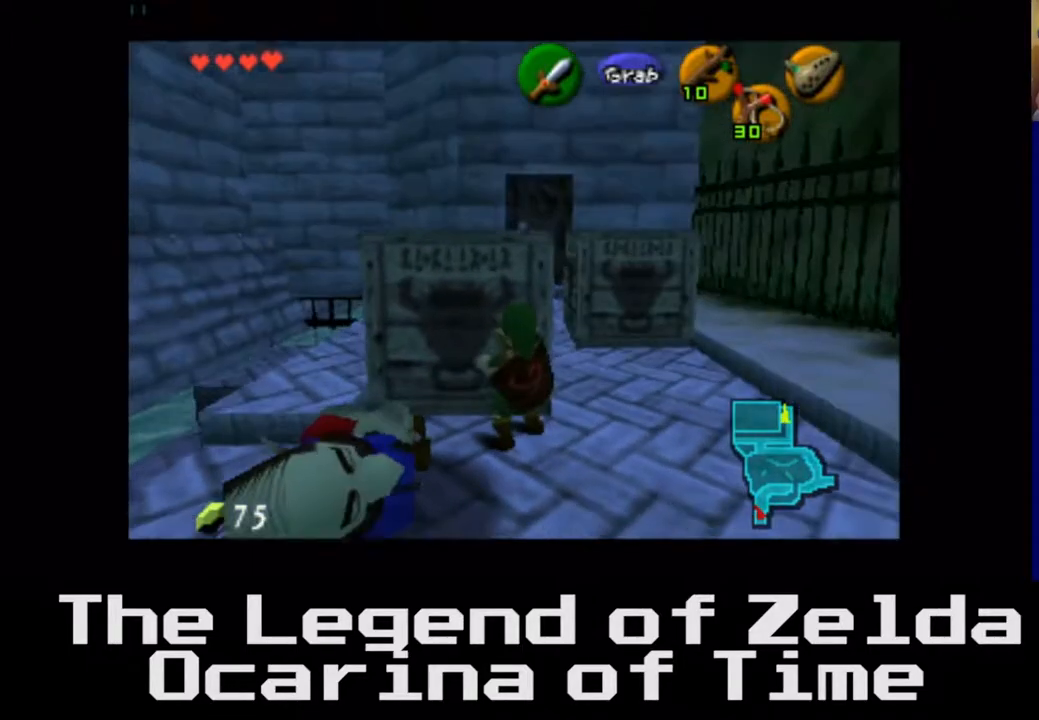
{"buttons": [], "left_stick": "up", "right_stick": "center", "events": [[200, "left_stick", "right"], [317, "left_stick", "up-right"], [483, "left_stick", "up"]]}
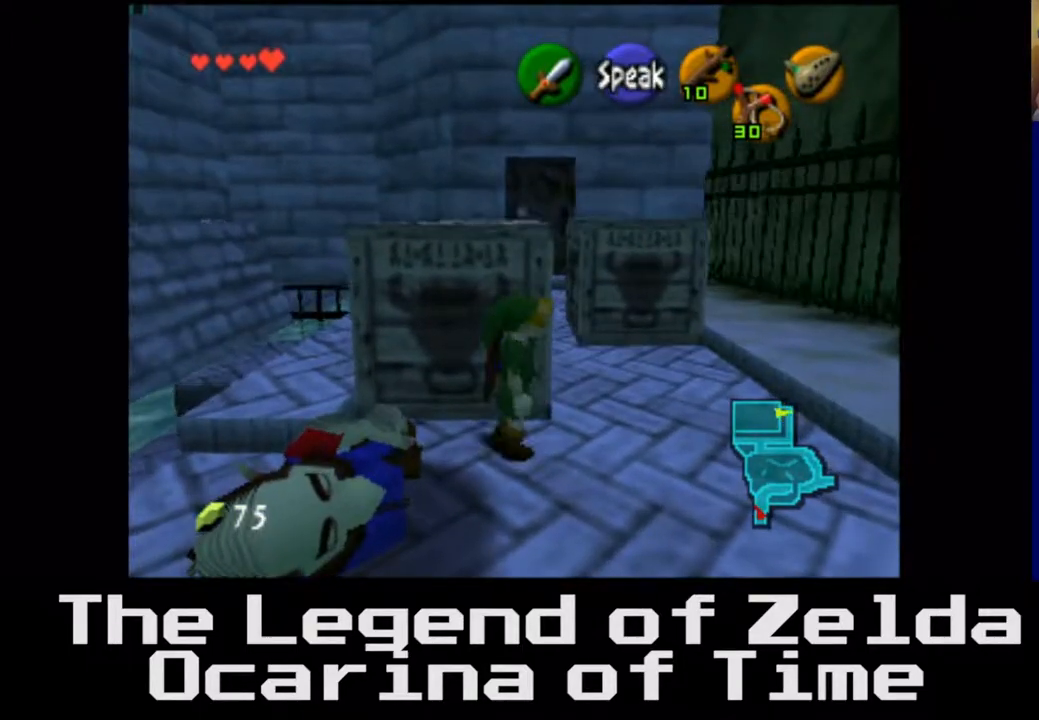
{"buttons": [], "left_stick": "up", "right_stick": "center", "events": []}
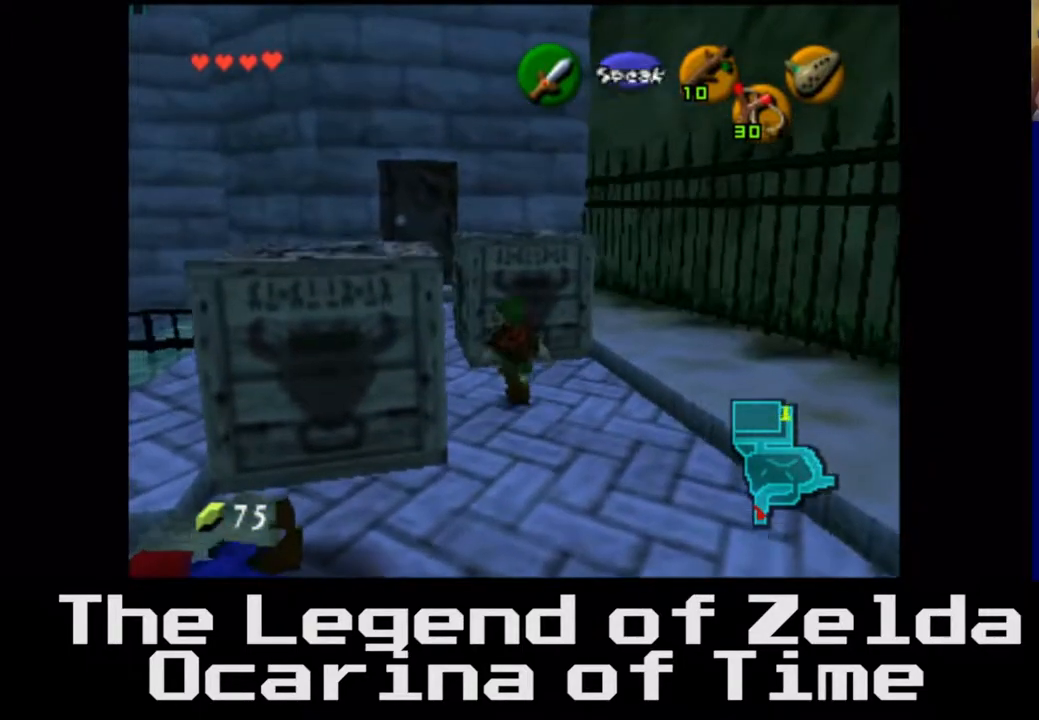
{"buttons": ["A"], "left_stick": "center", "right_stick": "center", "events": [[133, "A", "down"], [183, "left_stick", "center"]]}
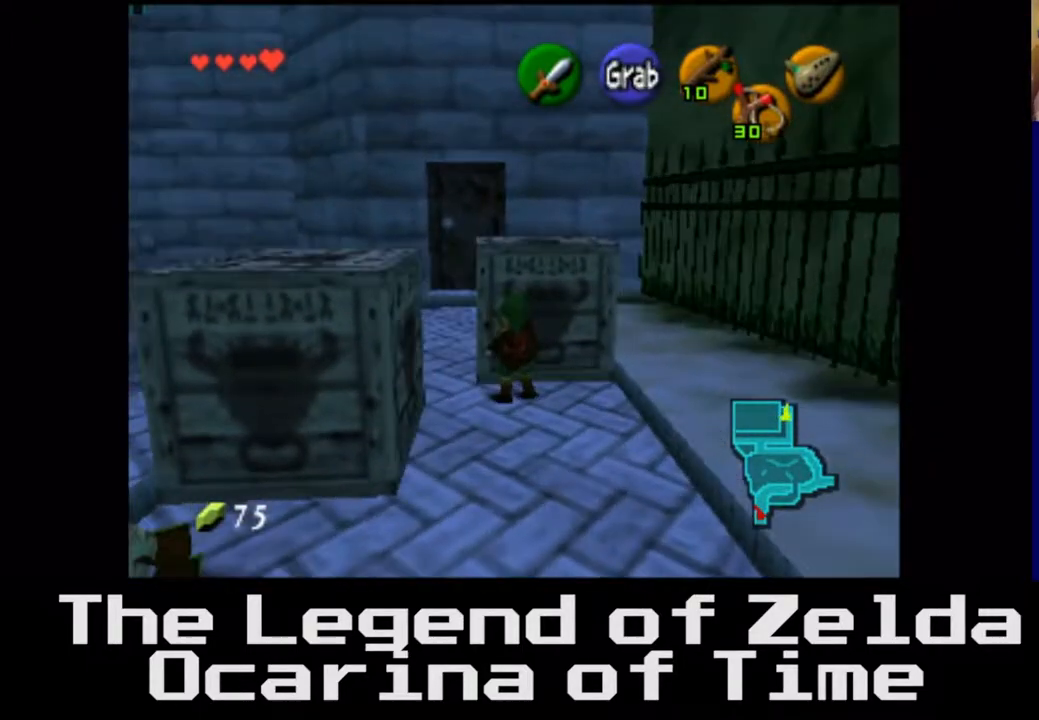
{"buttons": ["A"], "left_stick": "down", "right_stick": "center", "events": [[200, "left_stick", "down"]]}
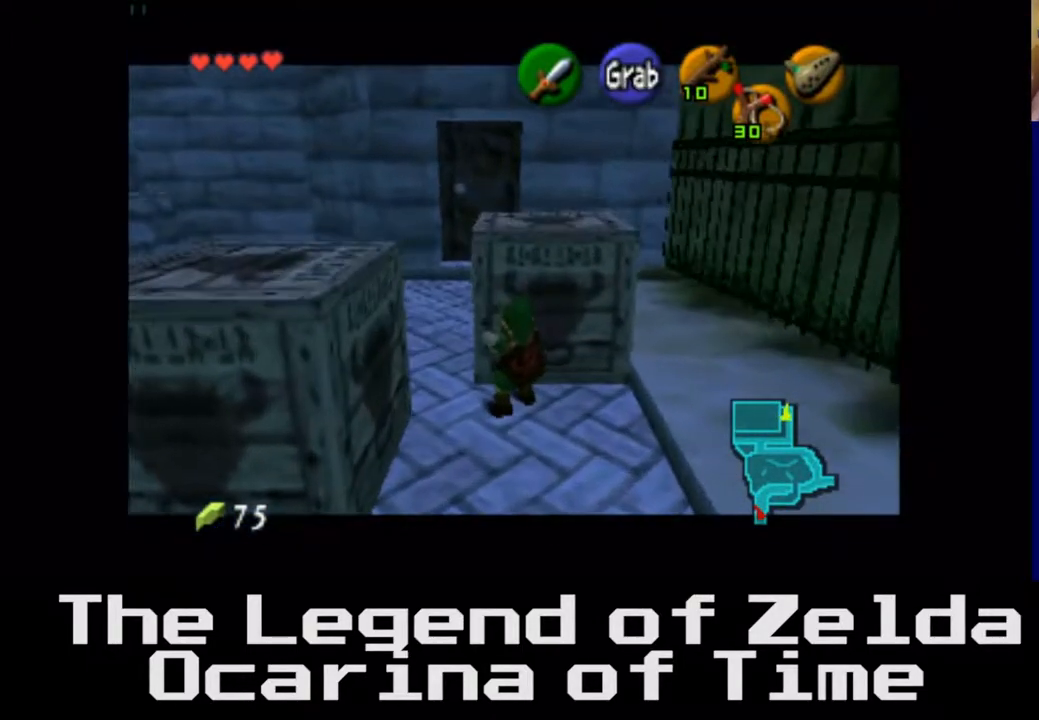
{"buttons": ["A"], "left_stick": "down", "right_stick": "center", "events": []}
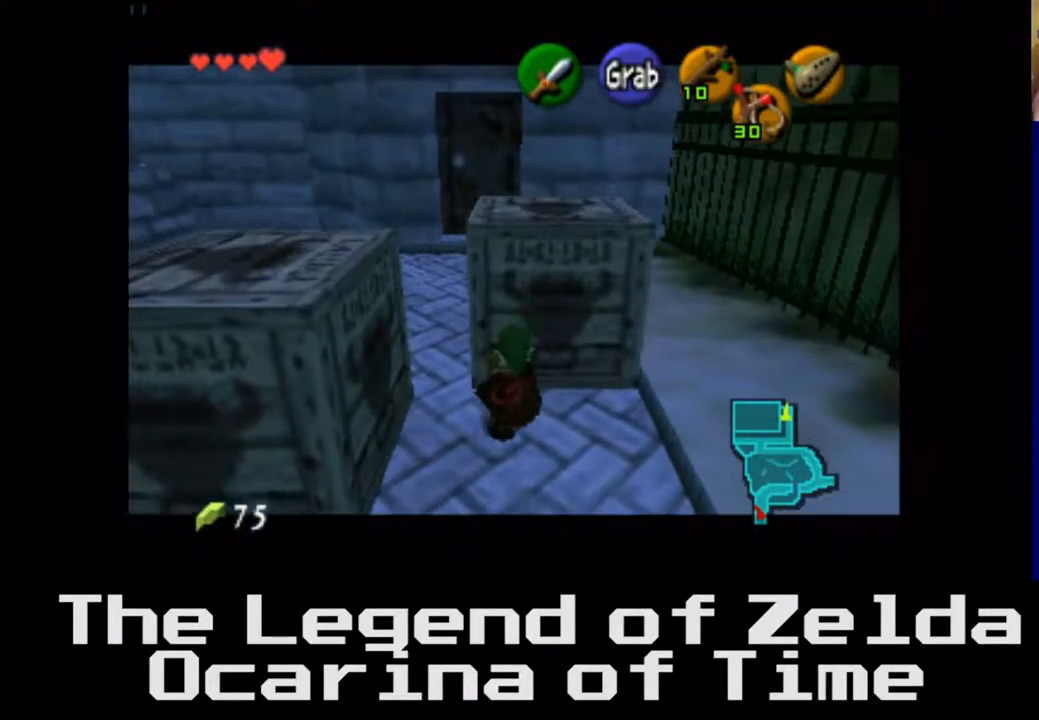
{"buttons": ["A"], "left_stick": "down", "right_stick": "center", "events": []}
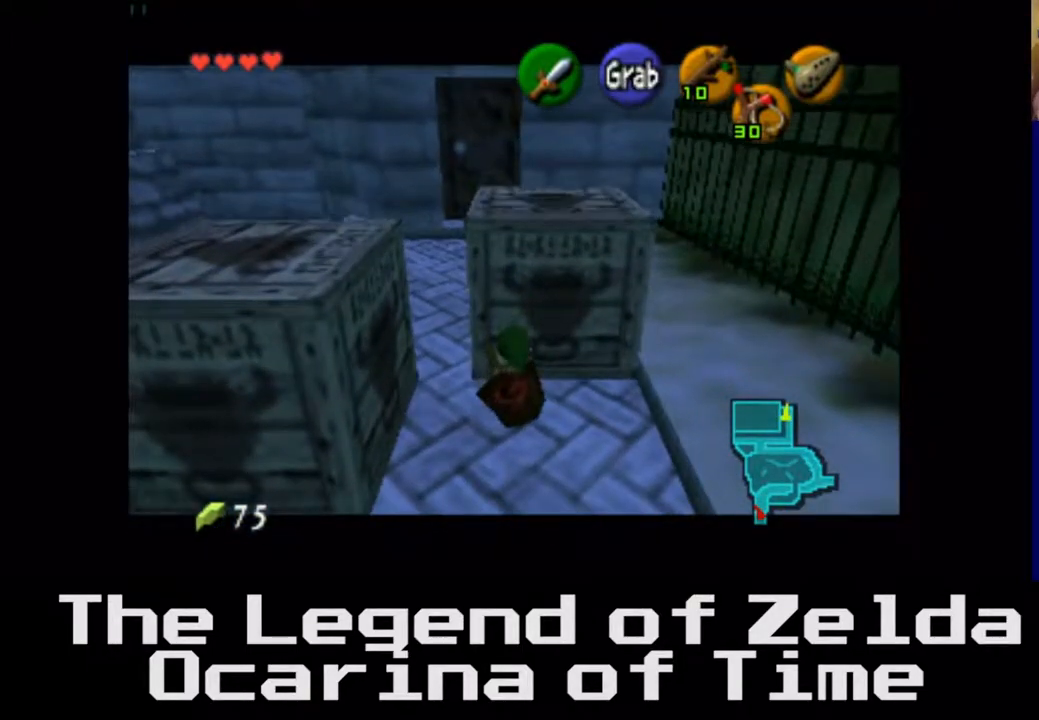
{"buttons": ["A"], "left_stick": "down", "right_stick": "center", "events": []}